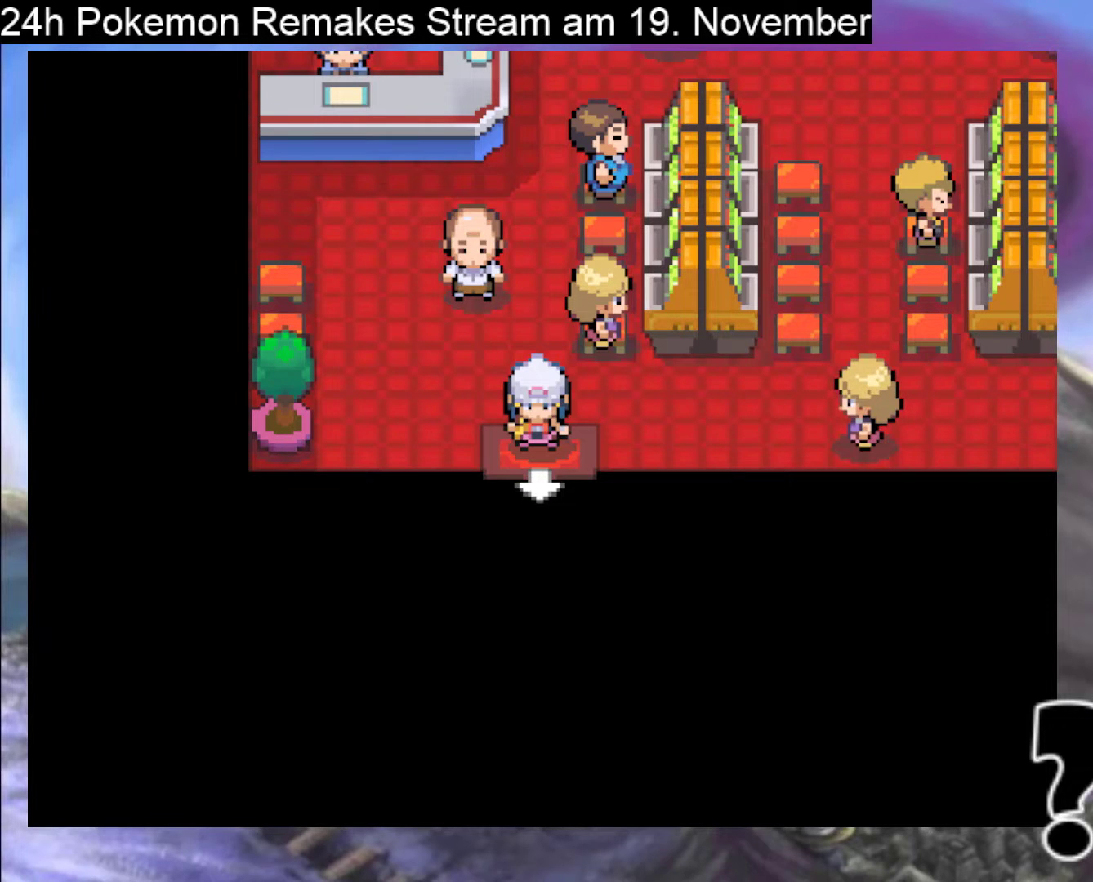
Gameplay with a controller (Nintendo layout); each line is a JSON object with the inputs held at the frame after it. "events" lists button and stick changes between this image and that frame as [ms after this image, input, new state], when the widget could be followed in between. Not read: L1 L3 R3.
{"buttons": ["DPAD_DOWN"], "events": [[200, "DPAD_DOWN", "down"]]}
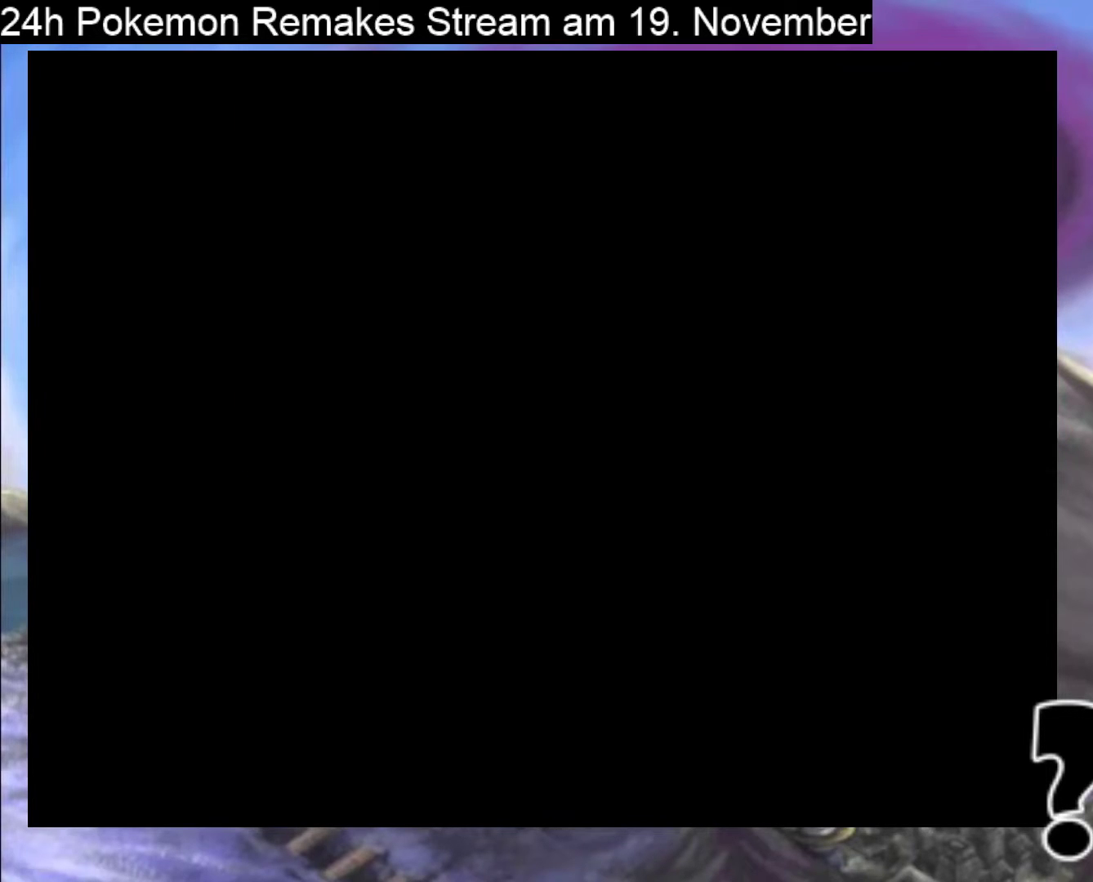
{"buttons": ["DPAD_DOWN"], "events": []}
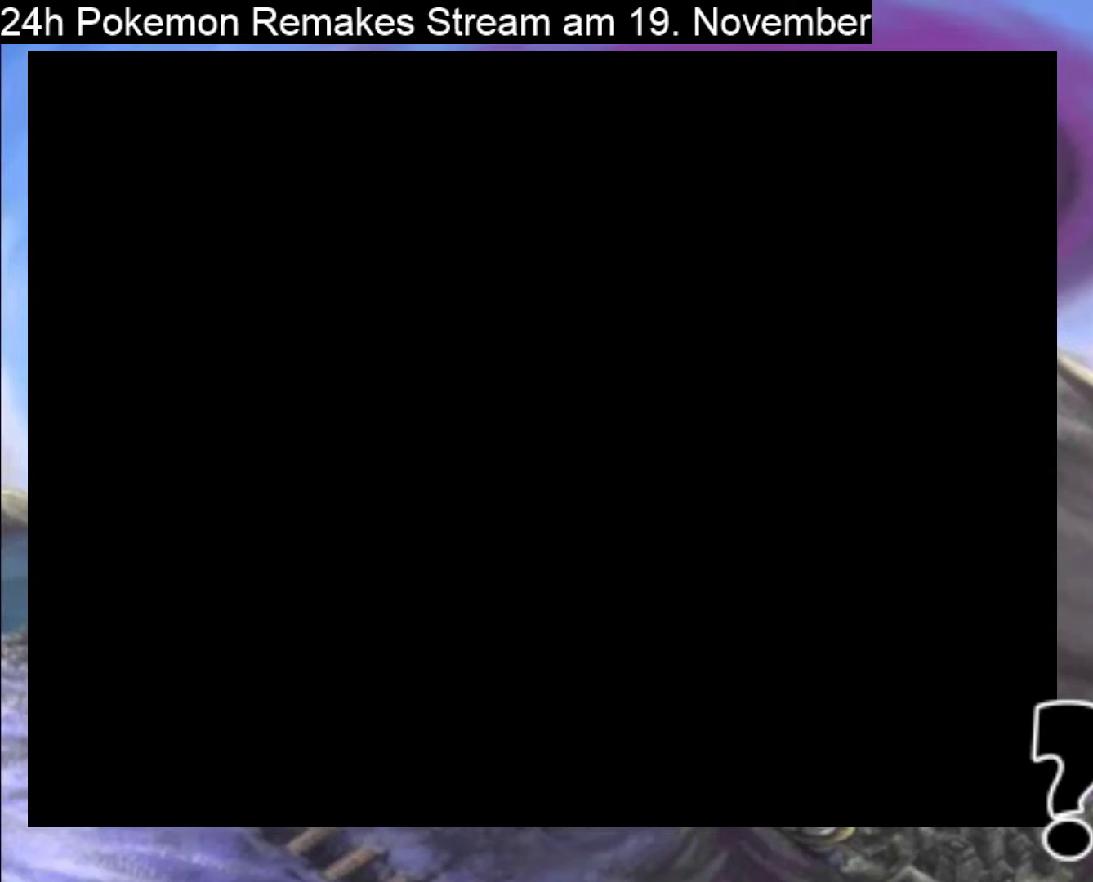
{"buttons": ["DPAD_DOWN"], "events": []}
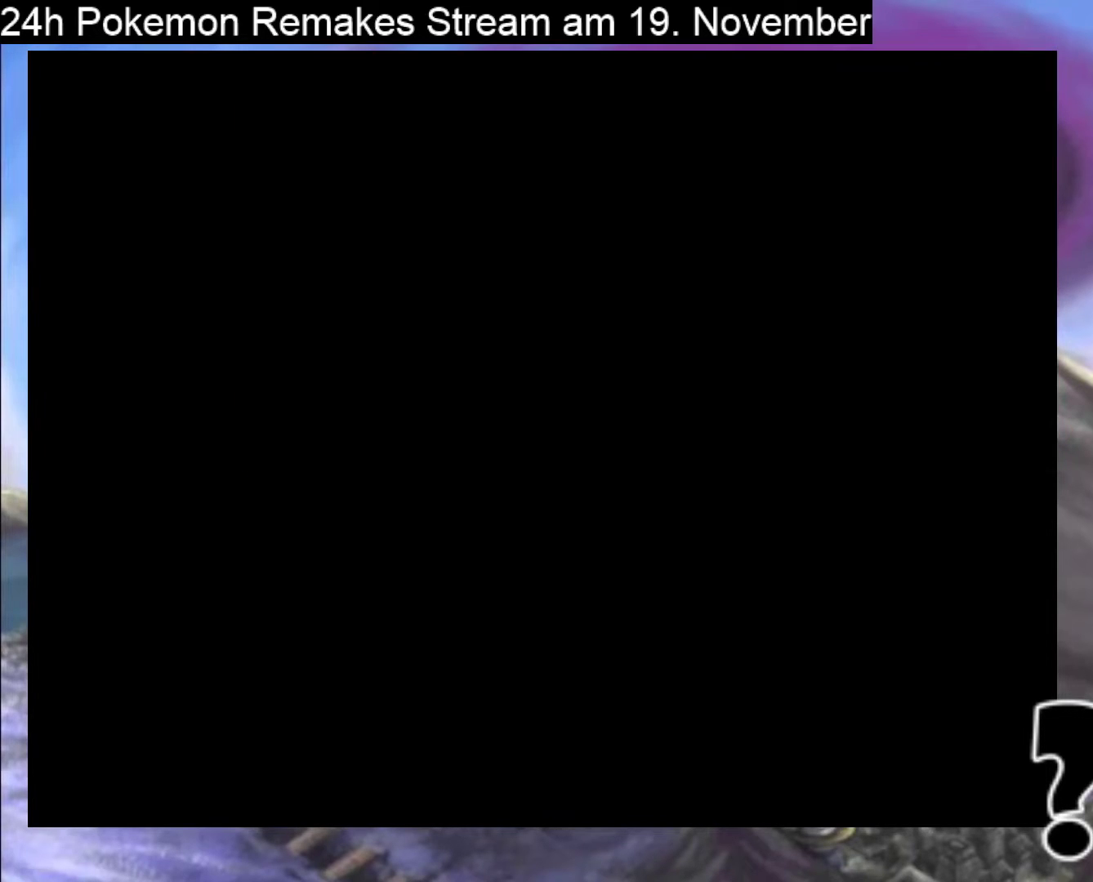
{"buttons": ["DPAD_DOWN"], "events": []}
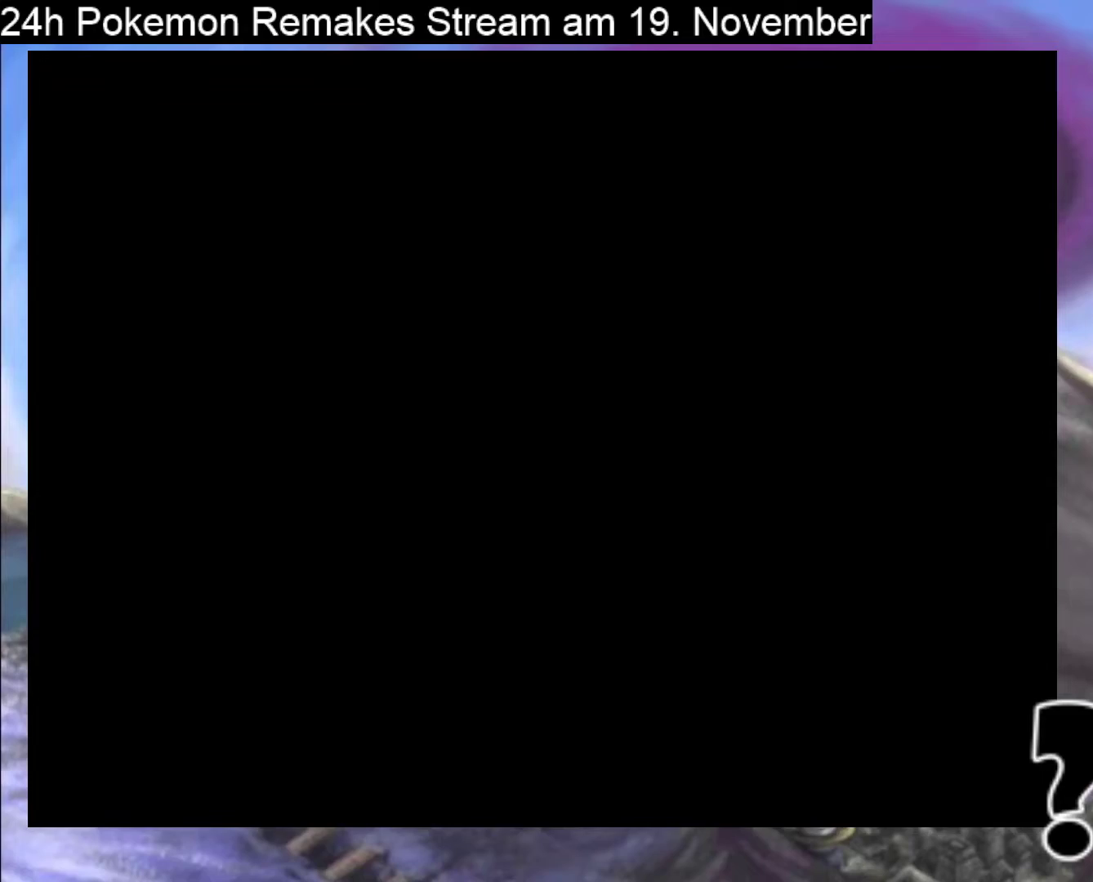
{"buttons": ["DPAD_DOWN"], "events": []}
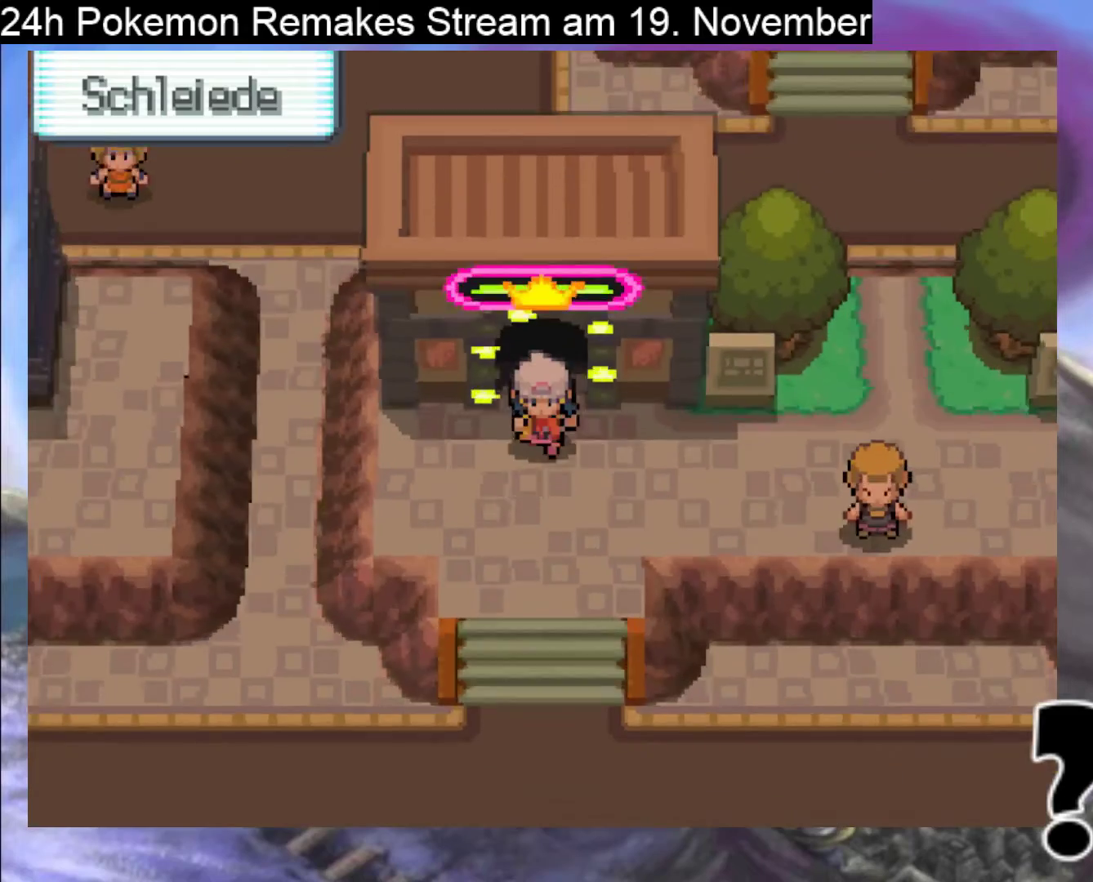
{"buttons": ["B", "DPAD_DOWN"], "events": [[233, "DPAD_DOWN", "up"], [400, "DPAD_DOWN", "down"], [433, "B", "down"]]}
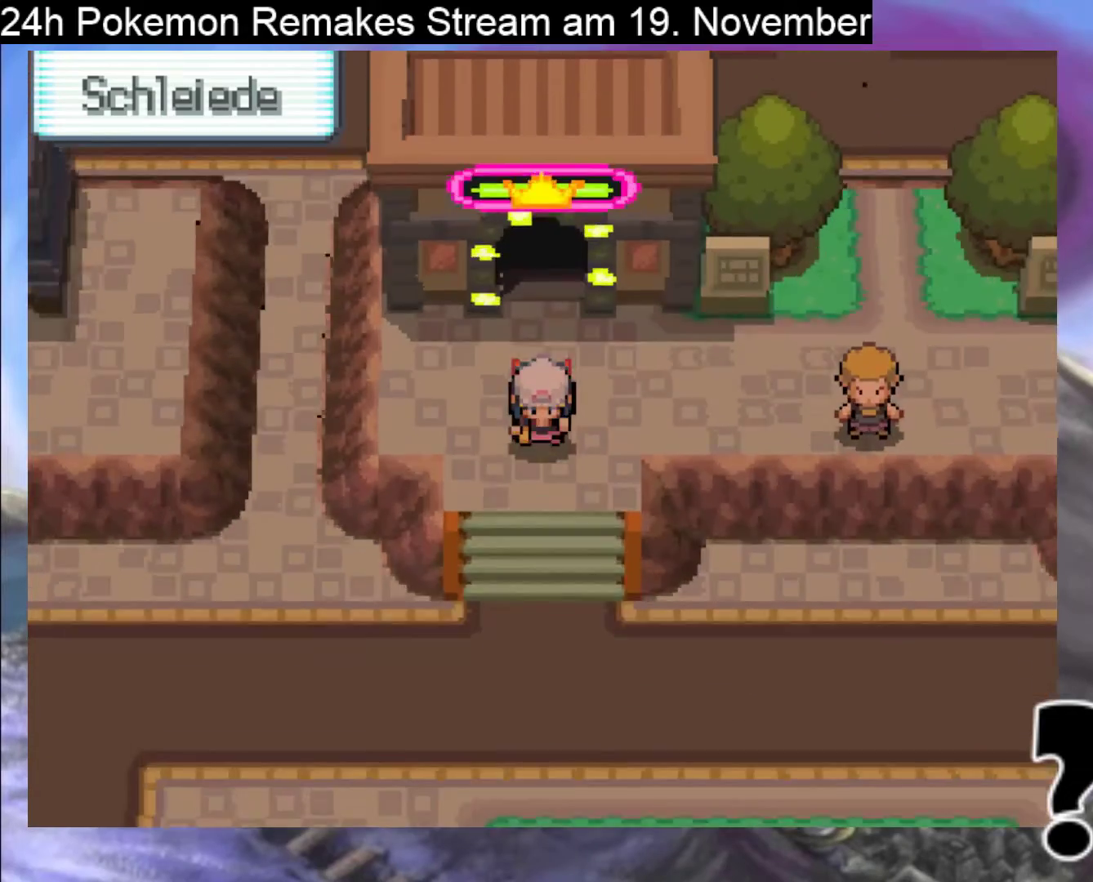
{"buttons": ["B", "DPAD_LEFT"], "events": [[400, "DPAD_DOWN", "up"], [400, "DPAD_LEFT", "down"]]}
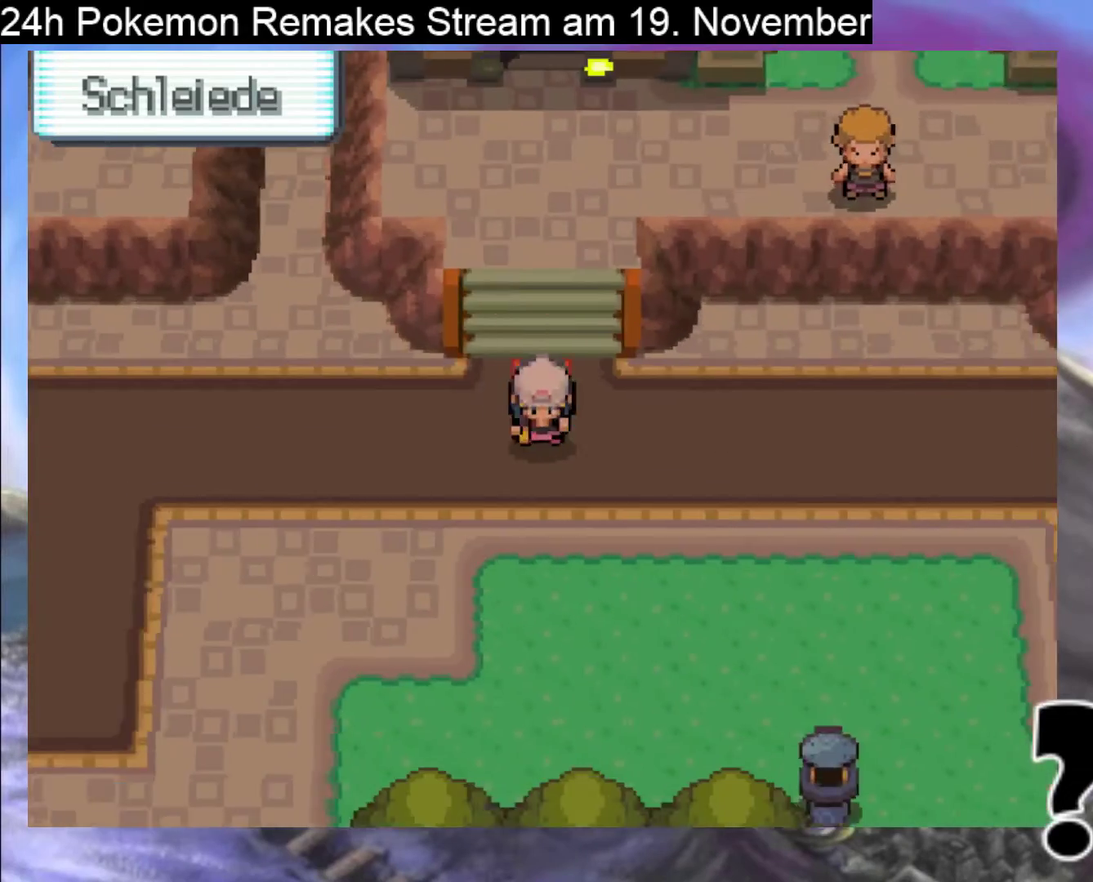
{"buttons": ["B", "DPAD_LEFT"], "events": []}
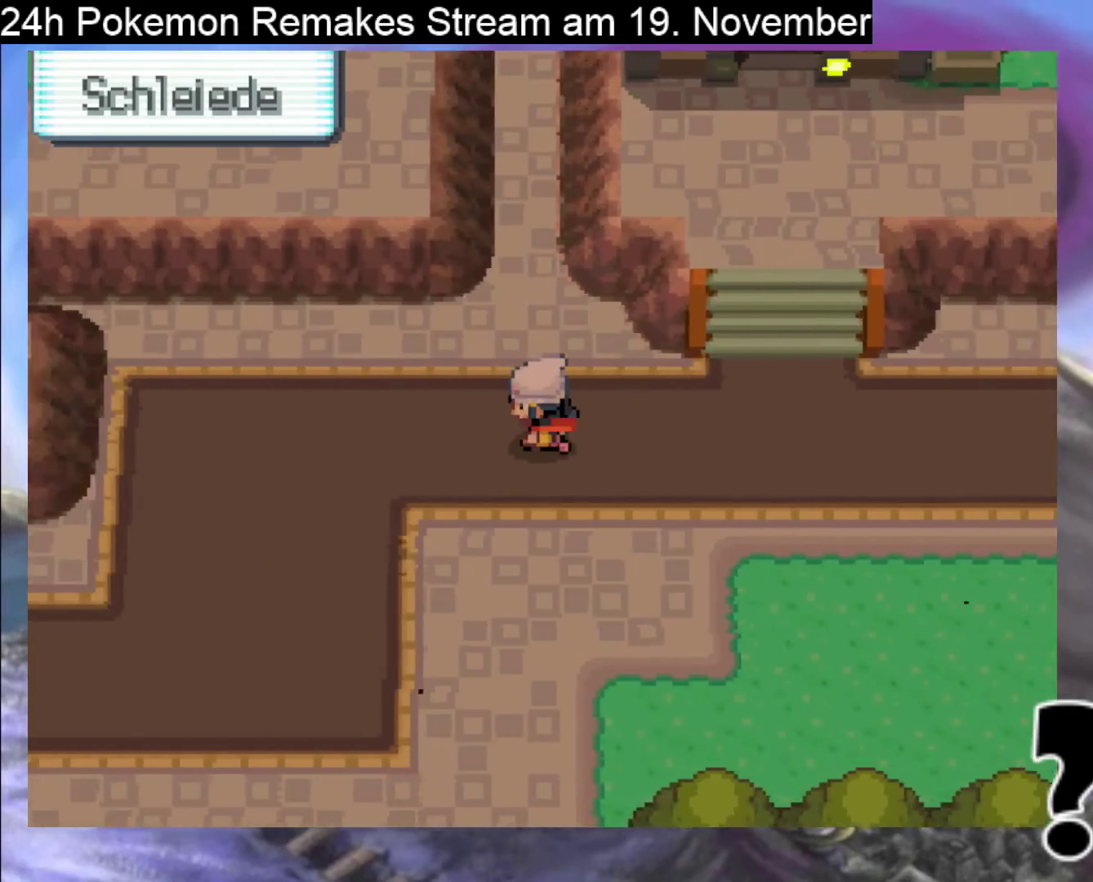
{"buttons": ["B", "DPAD_LEFT"], "events": []}
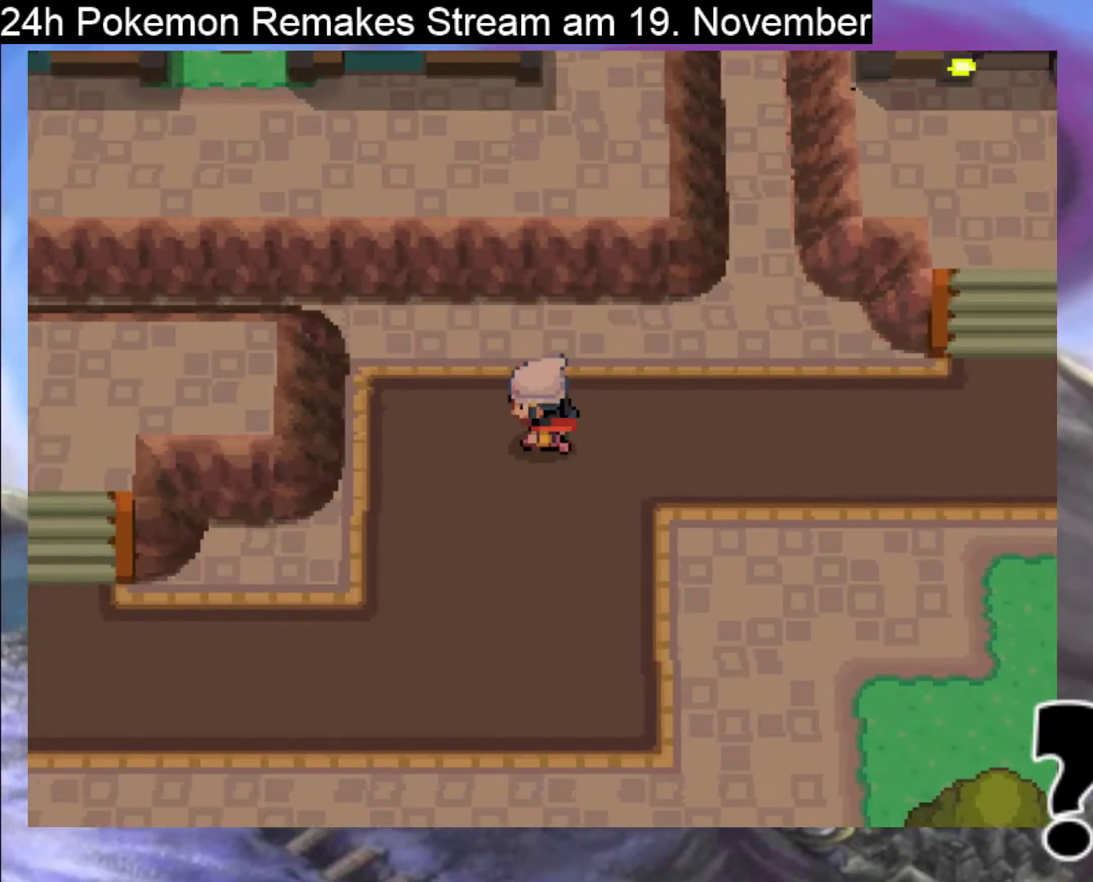
{"buttons": ["B", "DPAD_DOWN"], "events": [[300, "DPAD_DOWN", "down"], [300, "DPAD_LEFT", "up"]]}
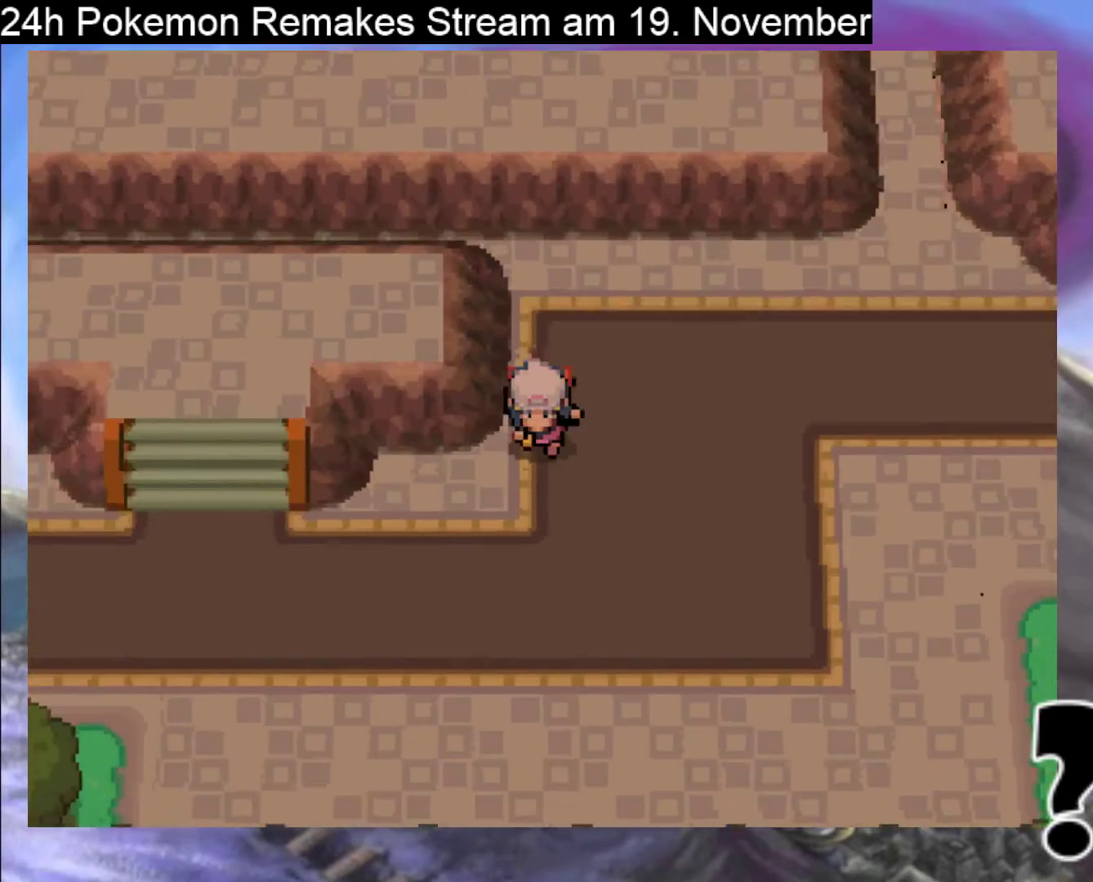
{"buttons": ["B", "DPAD_LEFT"], "events": [[333, "DPAD_DOWN", "up"], [333, "DPAD_LEFT", "down"]]}
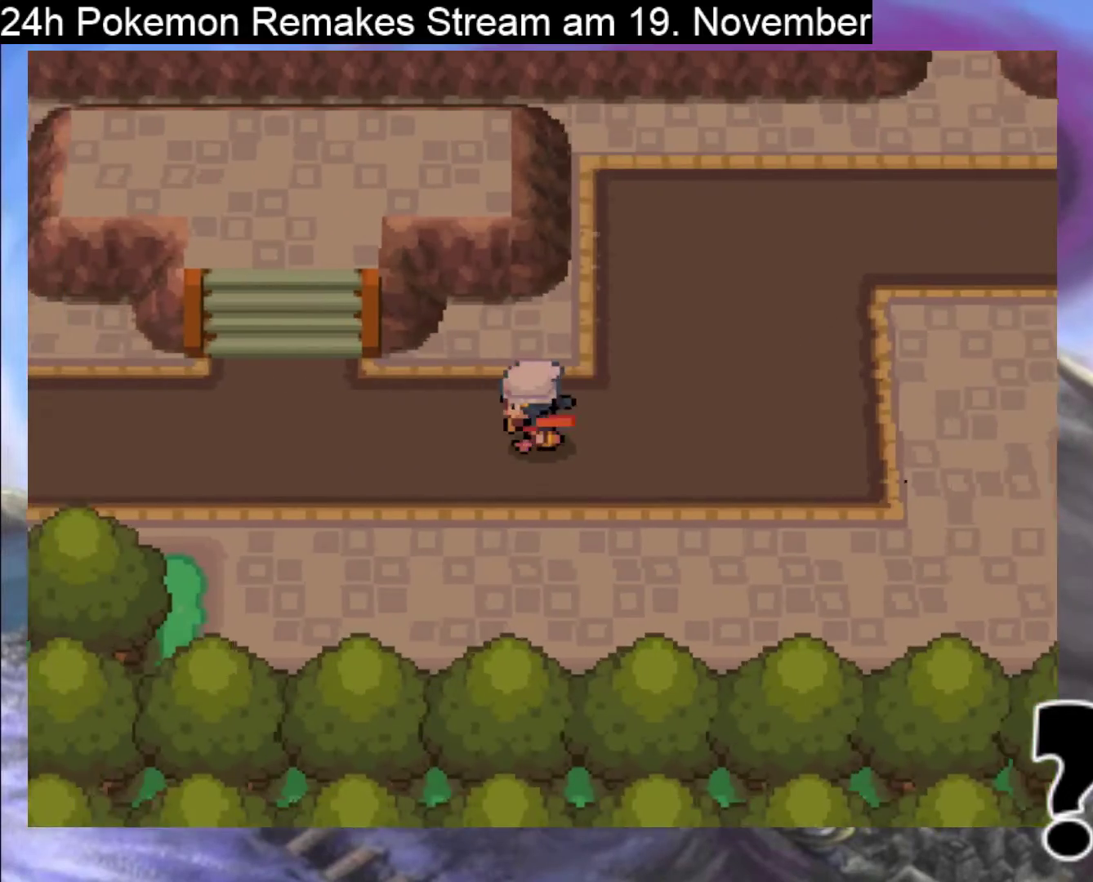
{"buttons": ["B", "DPAD_LEFT"], "events": []}
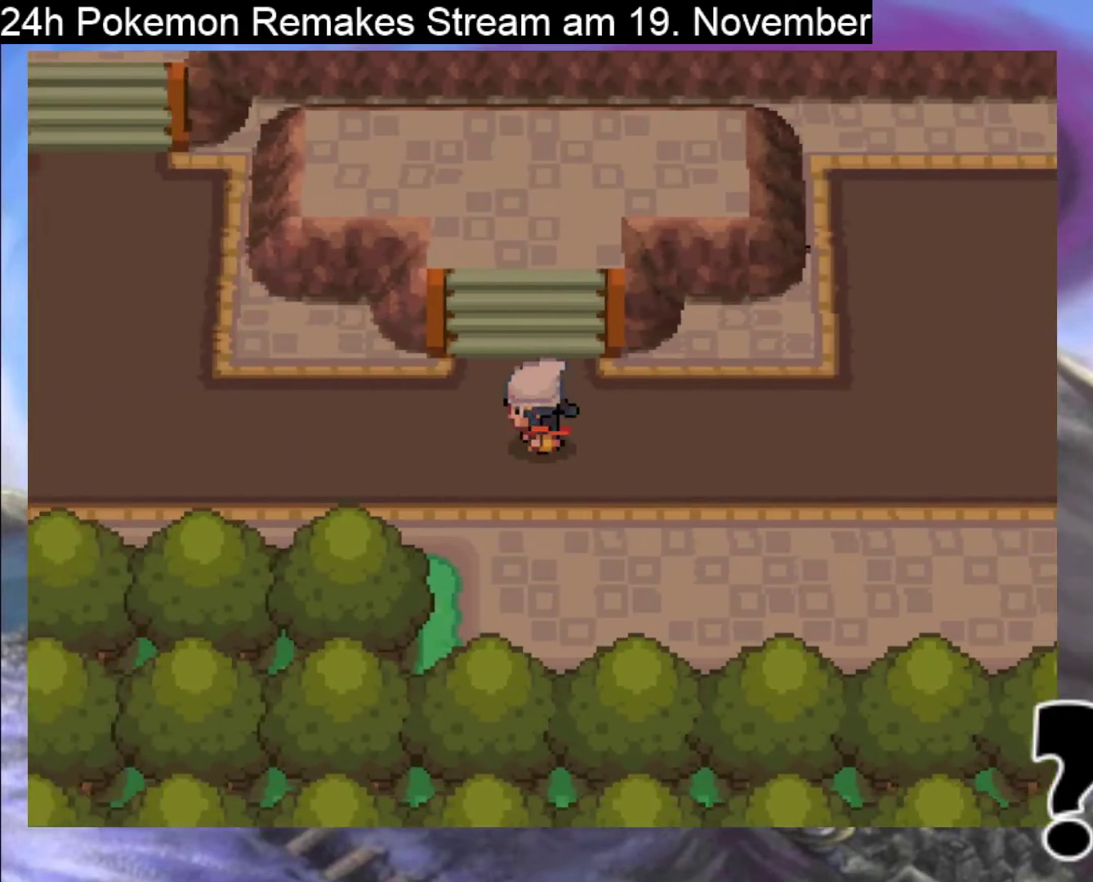
{"buttons": ["B", "DPAD_LEFT"], "events": []}
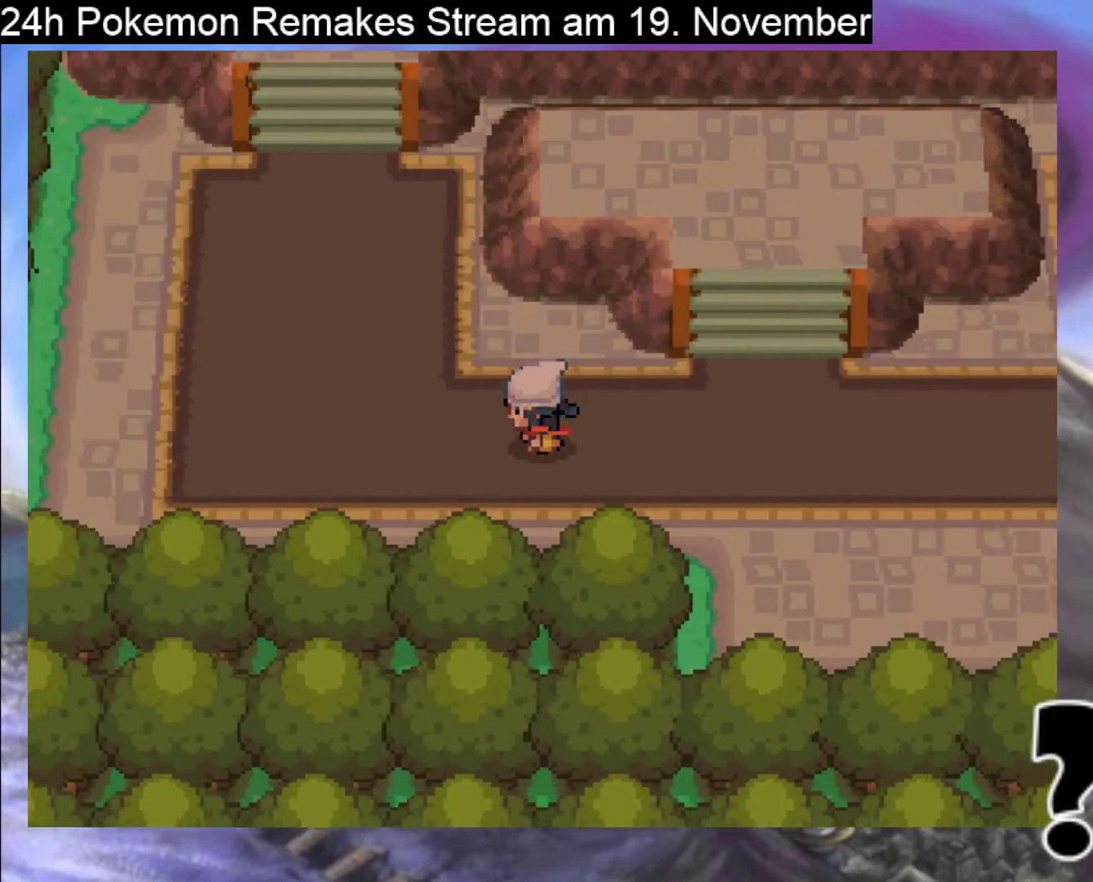
{"buttons": ["B", "DPAD_UP"], "events": [[167, "DPAD_LEFT", "up"], [167, "DPAD_UP", "down"]]}
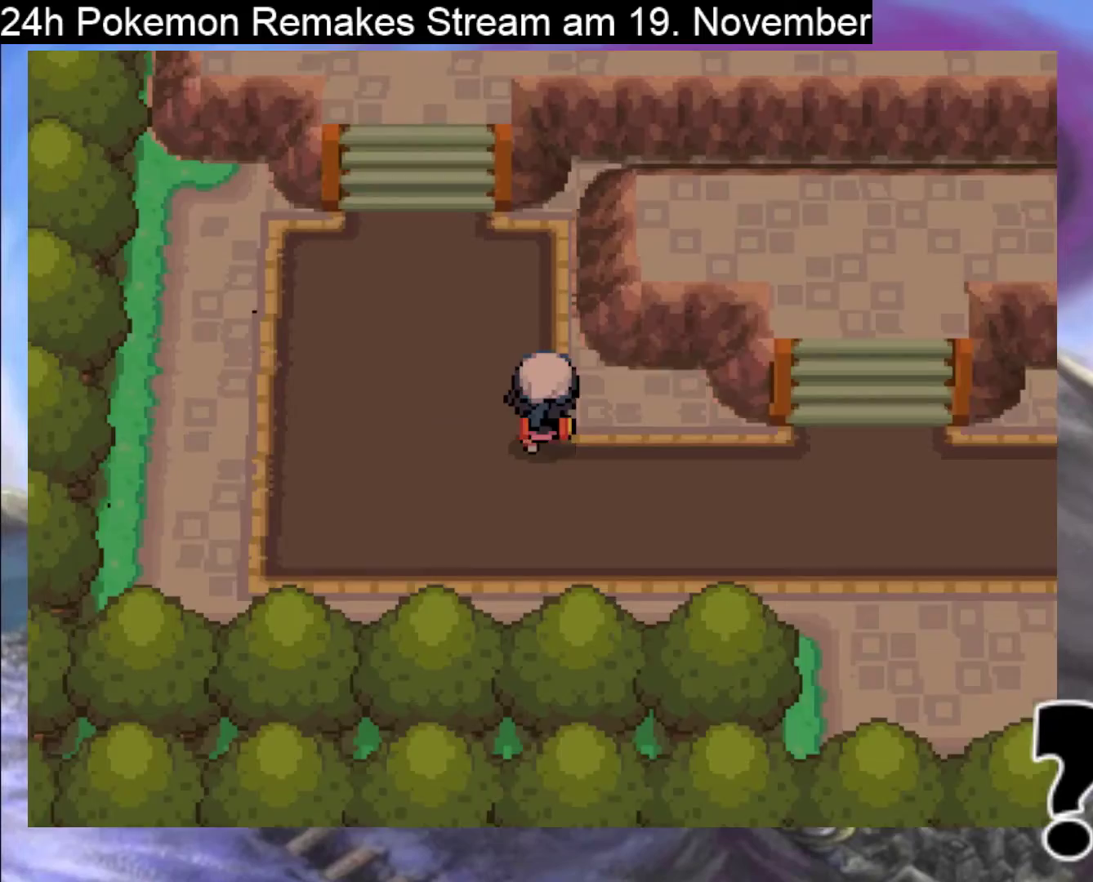
{"buttons": ["B", "DPAD_LEFT"], "events": [[400, "DPAD_LEFT", "down"], [400, "DPAD_UP", "up"]]}
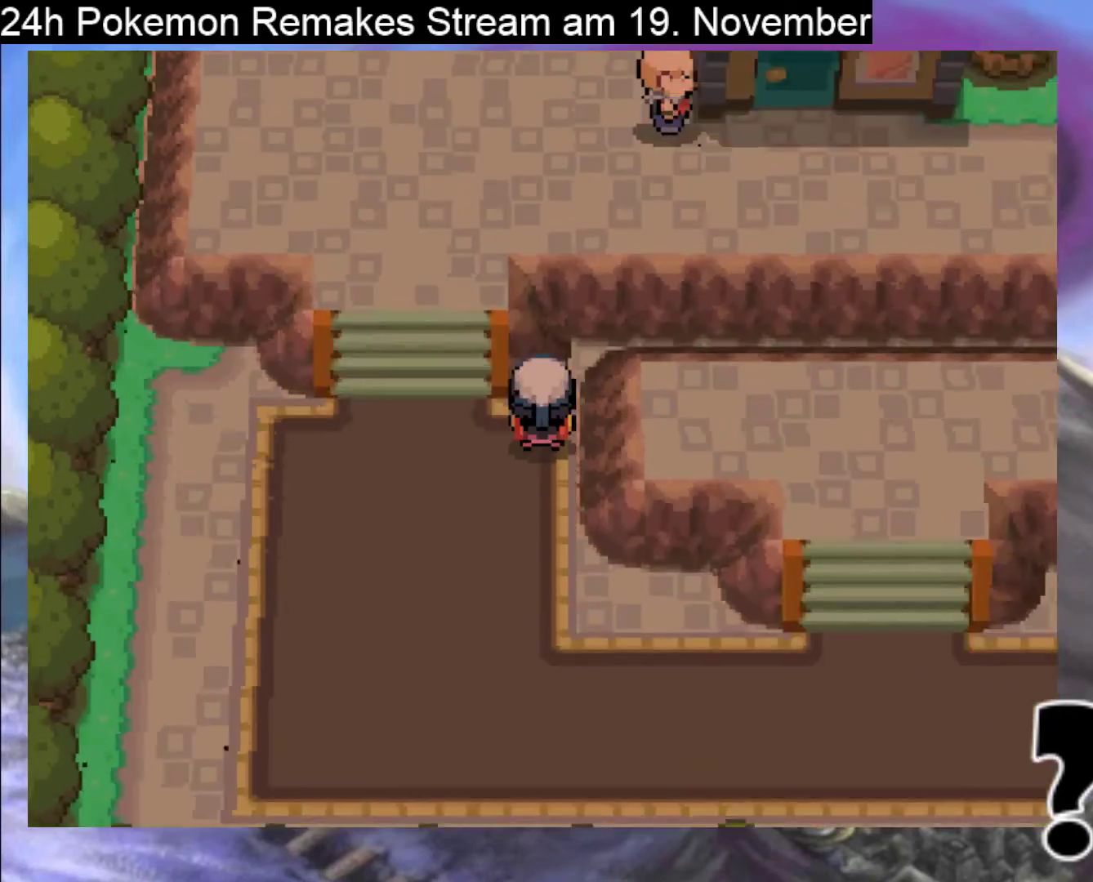
{"buttons": ["B", "DPAD_UP"], "events": [[67, "DPAD_UP", "down"], [100, "DPAD_LEFT", "up"]]}
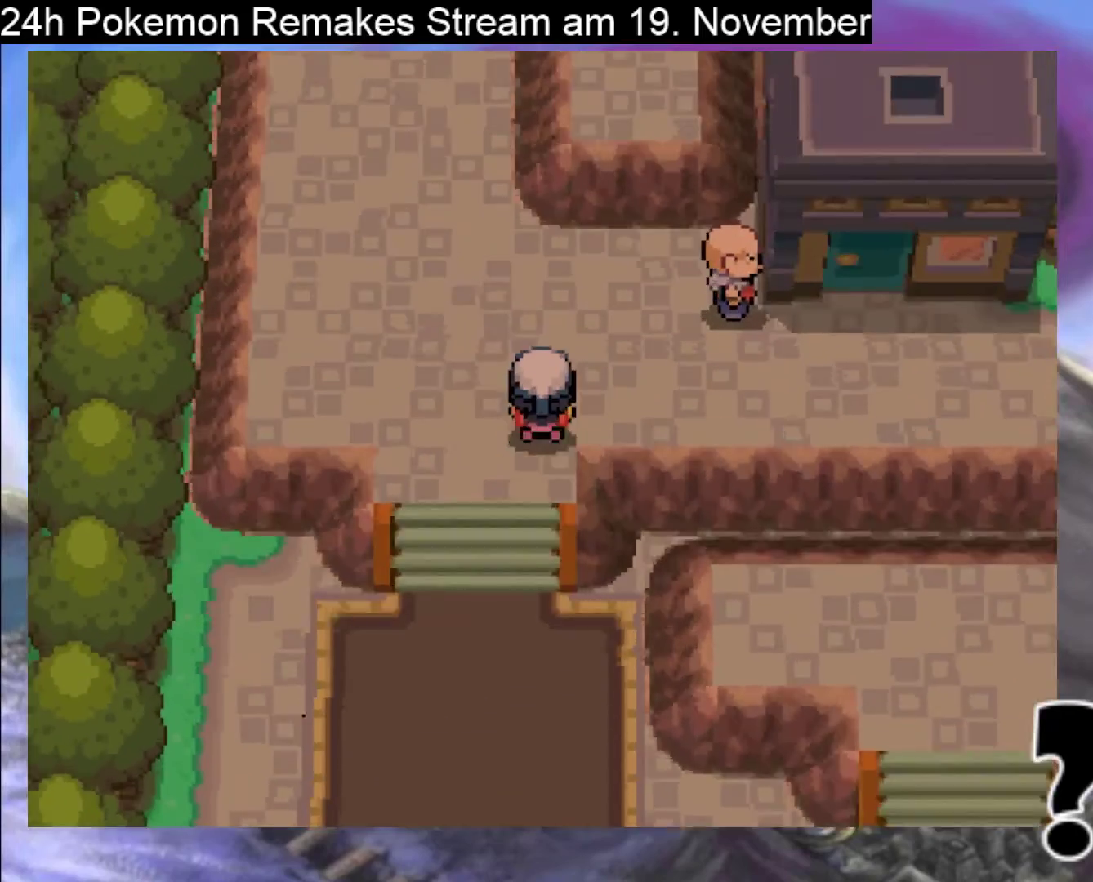
{"buttons": ["B", "DPAD_LEFT"], "events": [[433, "DPAD_LEFT", "down"], [467, "DPAD_UP", "up"]]}
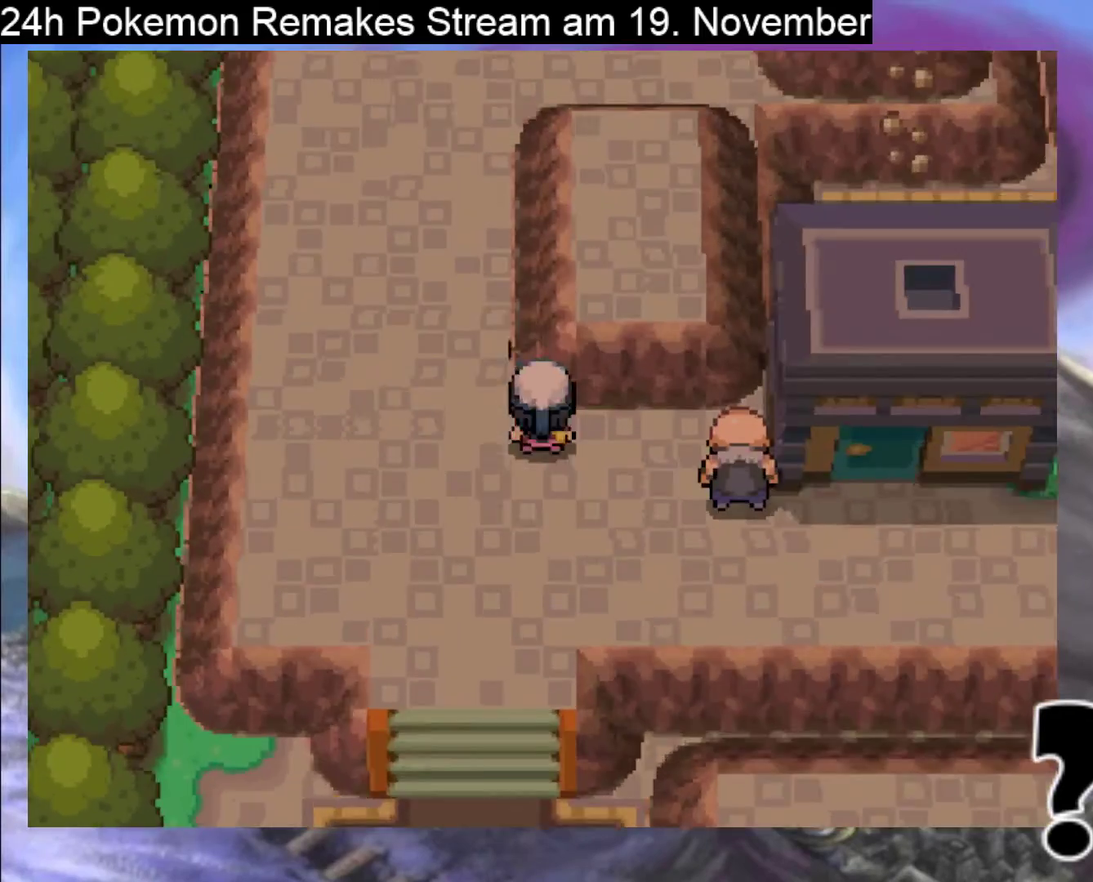
{"buttons": ["B", "DPAD_UP"], "events": [[100, "DPAD_UP", "down"], [167, "DPAD_LEFT", "up"]]}
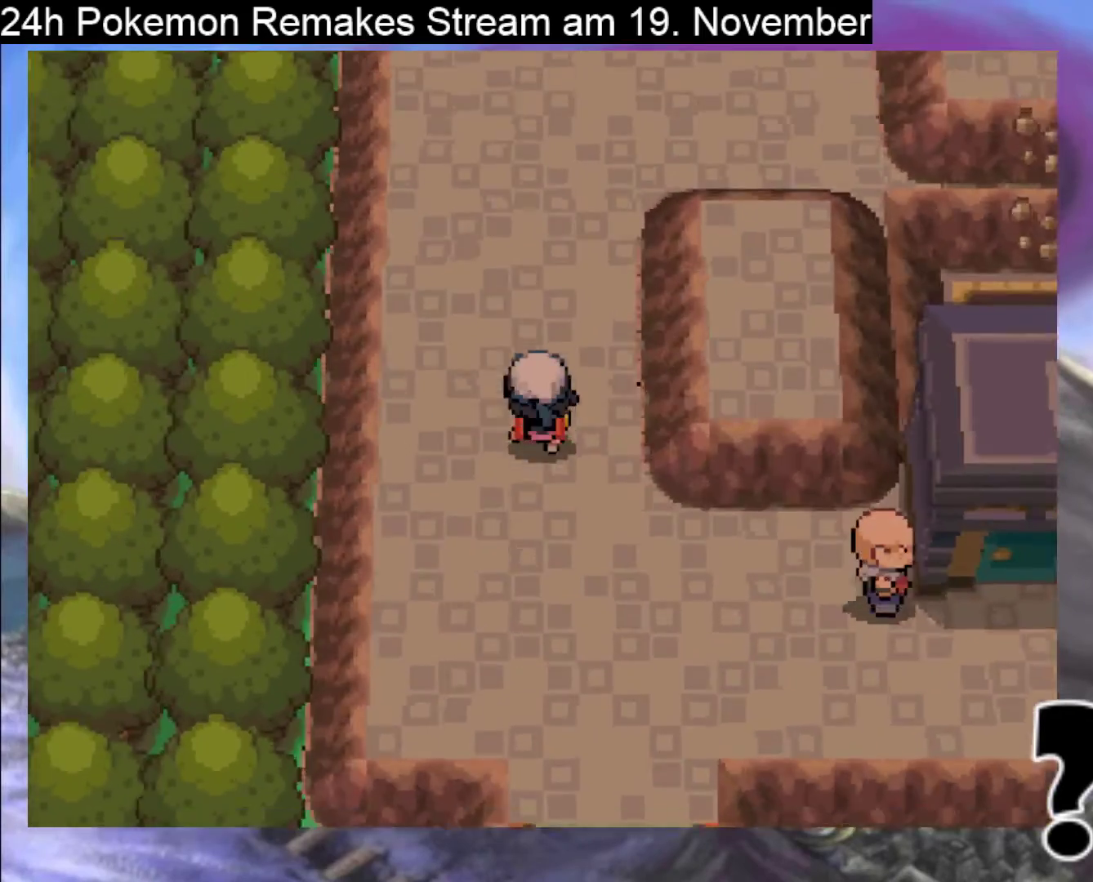
{"buttons": ["B", "DPAD_UP"], "events": []}
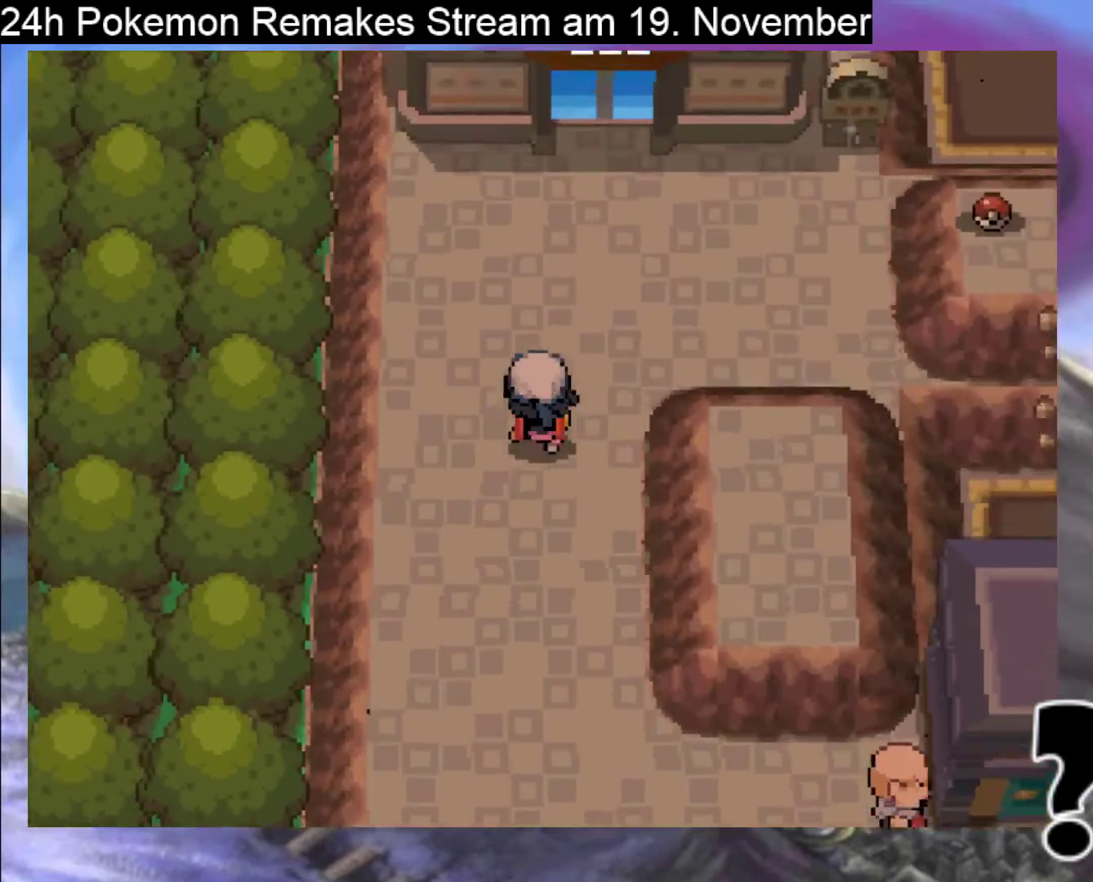
{"buttons": ["B", "DPAD_RIGHT"], "events": [[500, "DPAD_RIGHT", "down"], [500, "DPAD_UP", "up"]]}
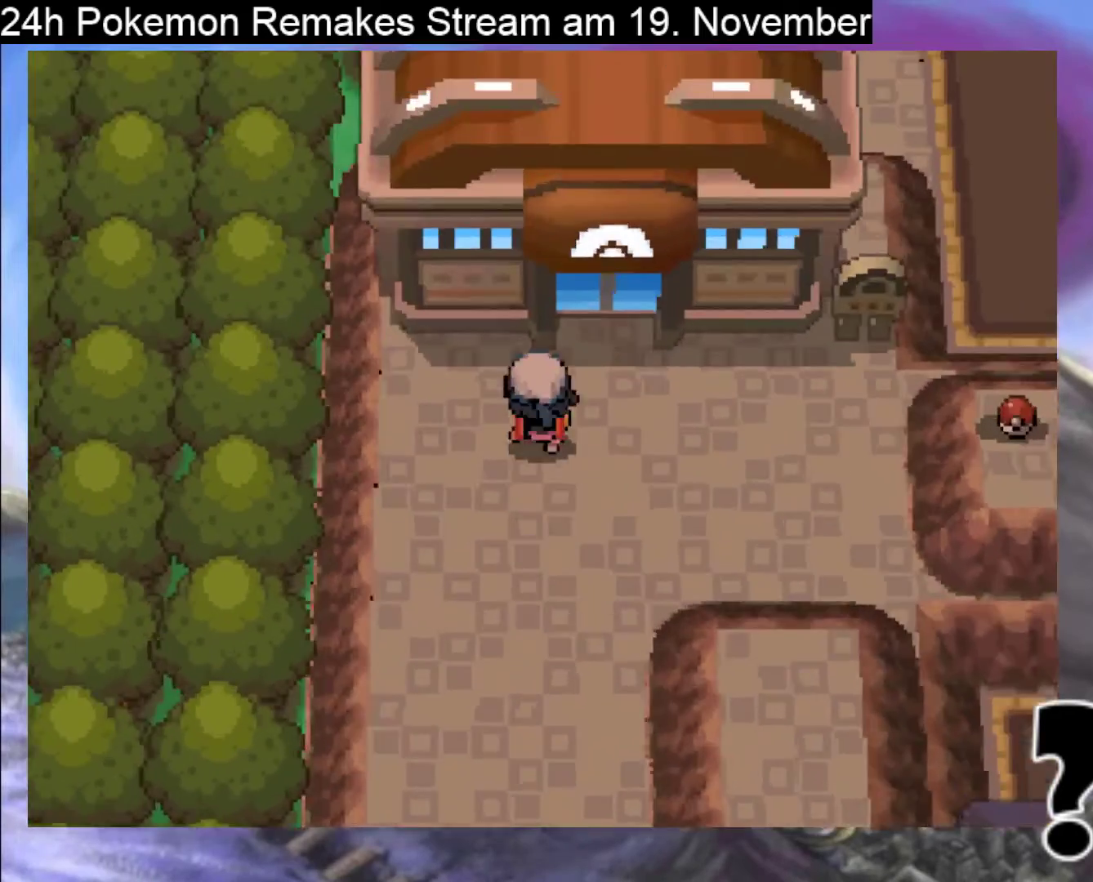
{"buttons": ["B", "DPAD_UP"], "events": [[167, "DPAD_RIGHT", "up"], [167, "DPAD_UP", "down"]]}
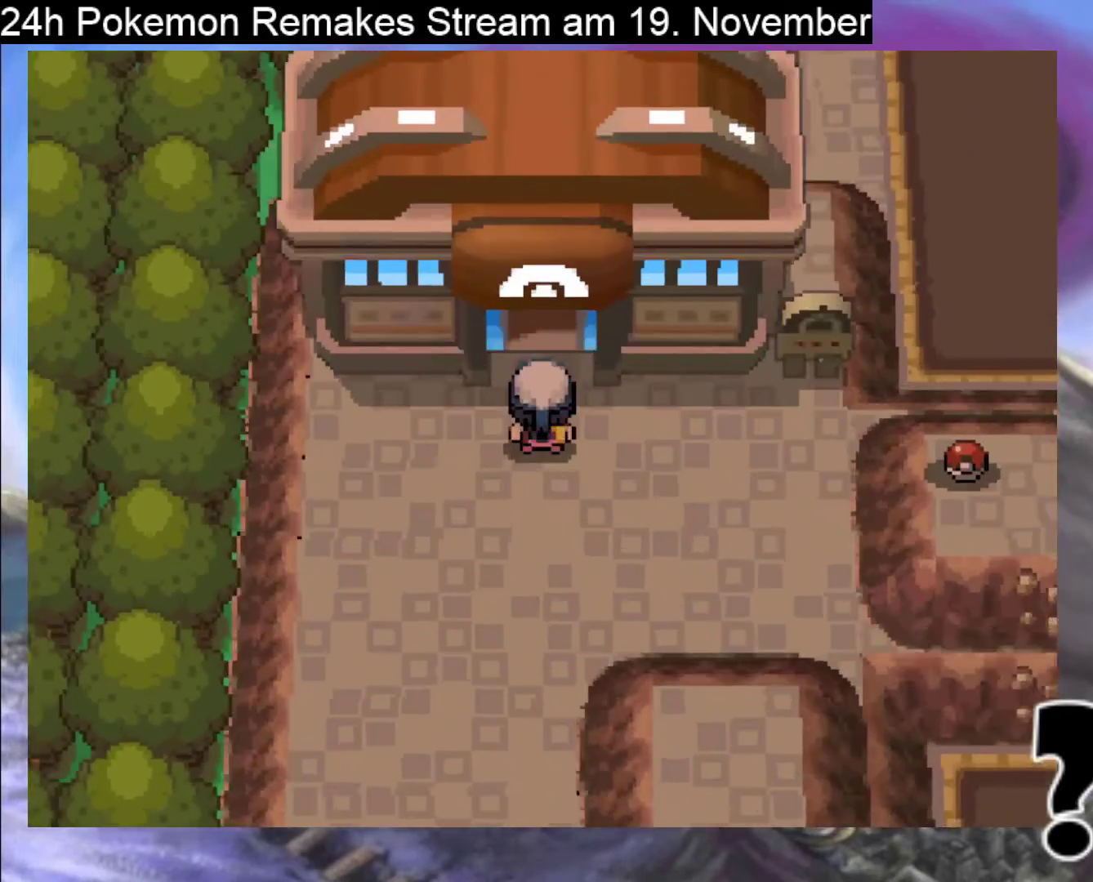
{"buttons": [], "events": [[233, "DPAD_UP", "up"], [400, "B", "up"]]}
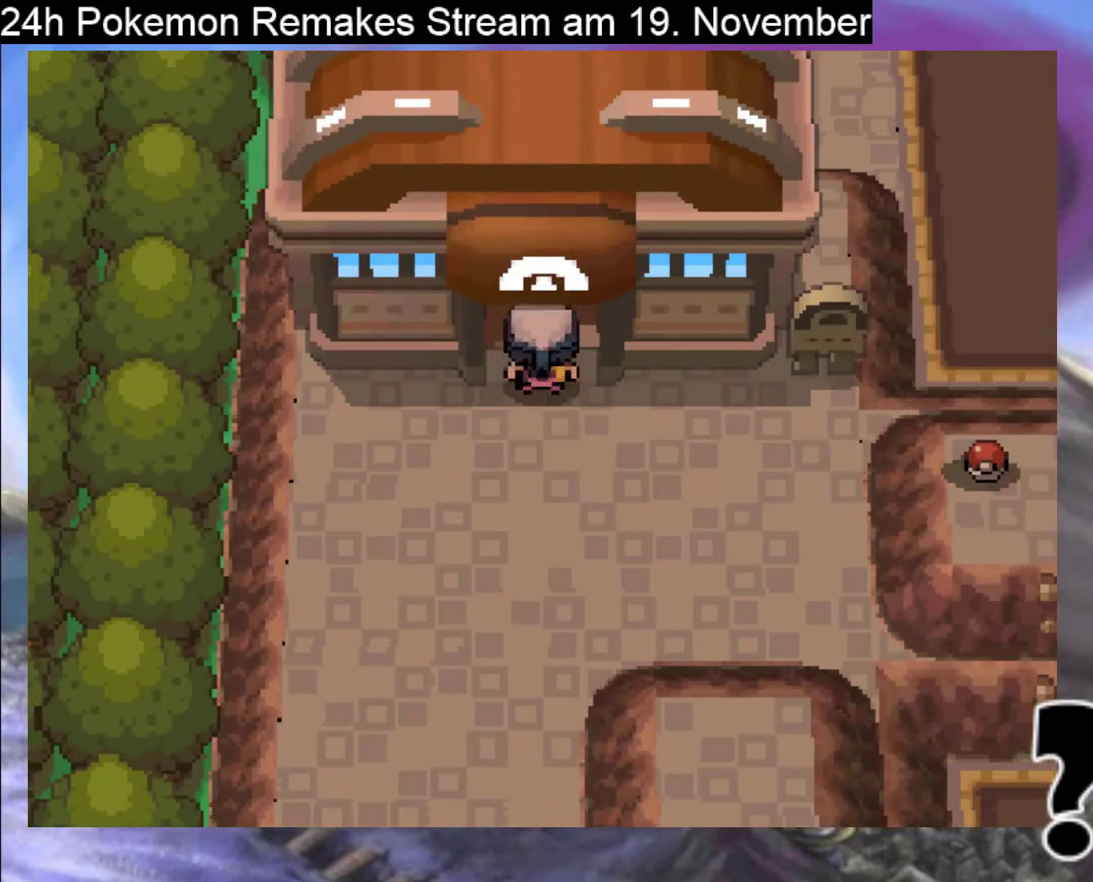
{"buttons": [], "events": []}
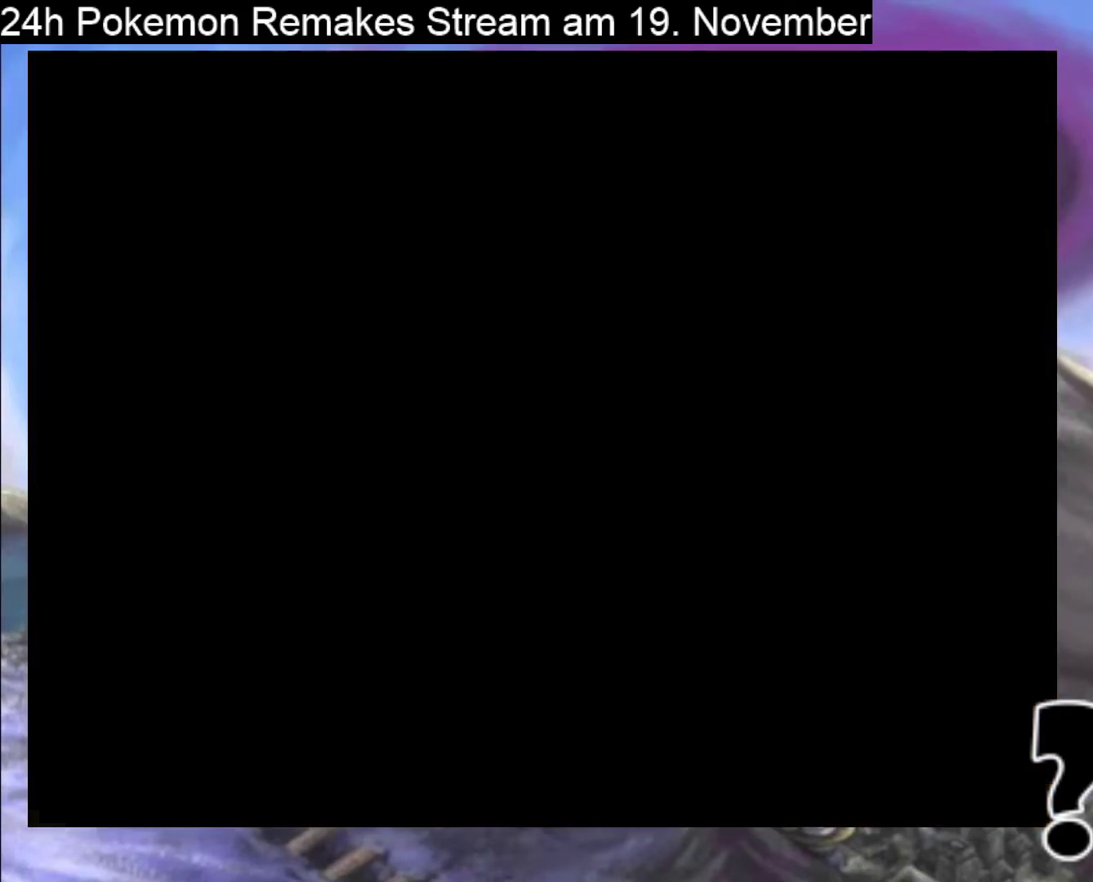
{"buttons": [], "events": []}
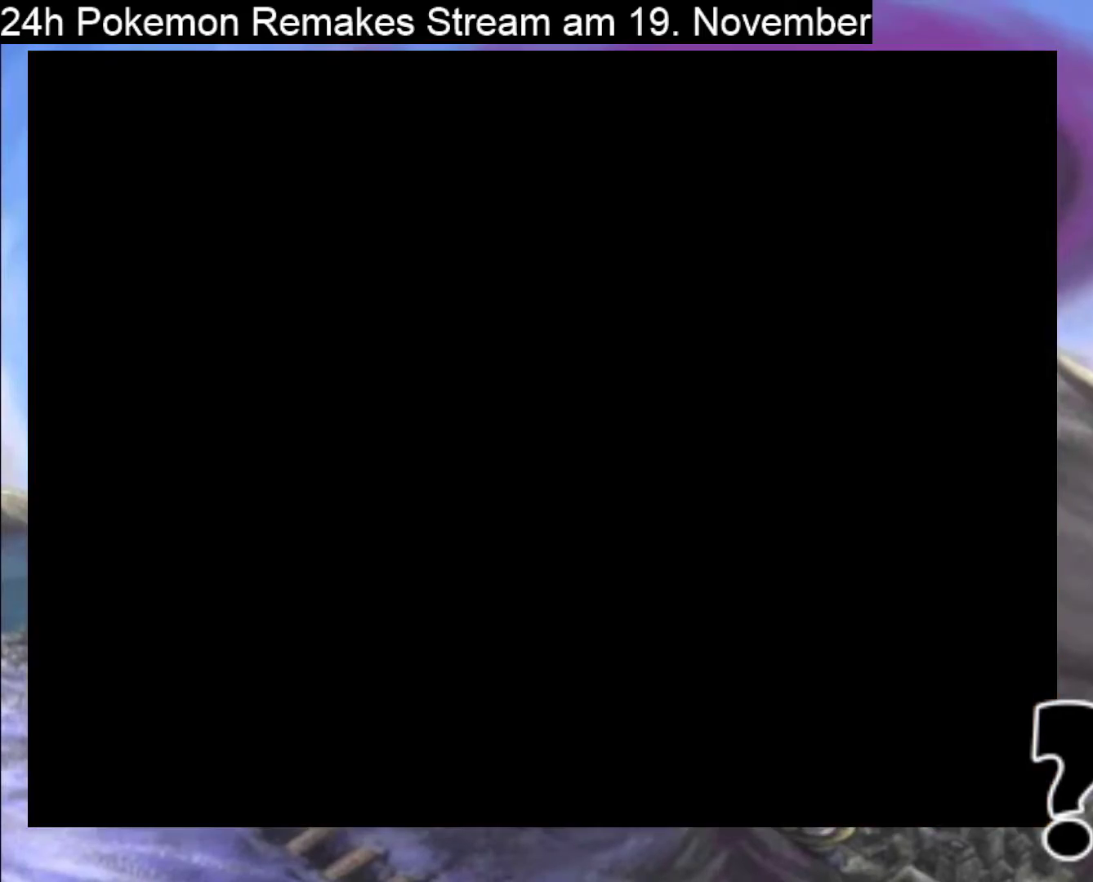
{"buttons": [], "events": []}
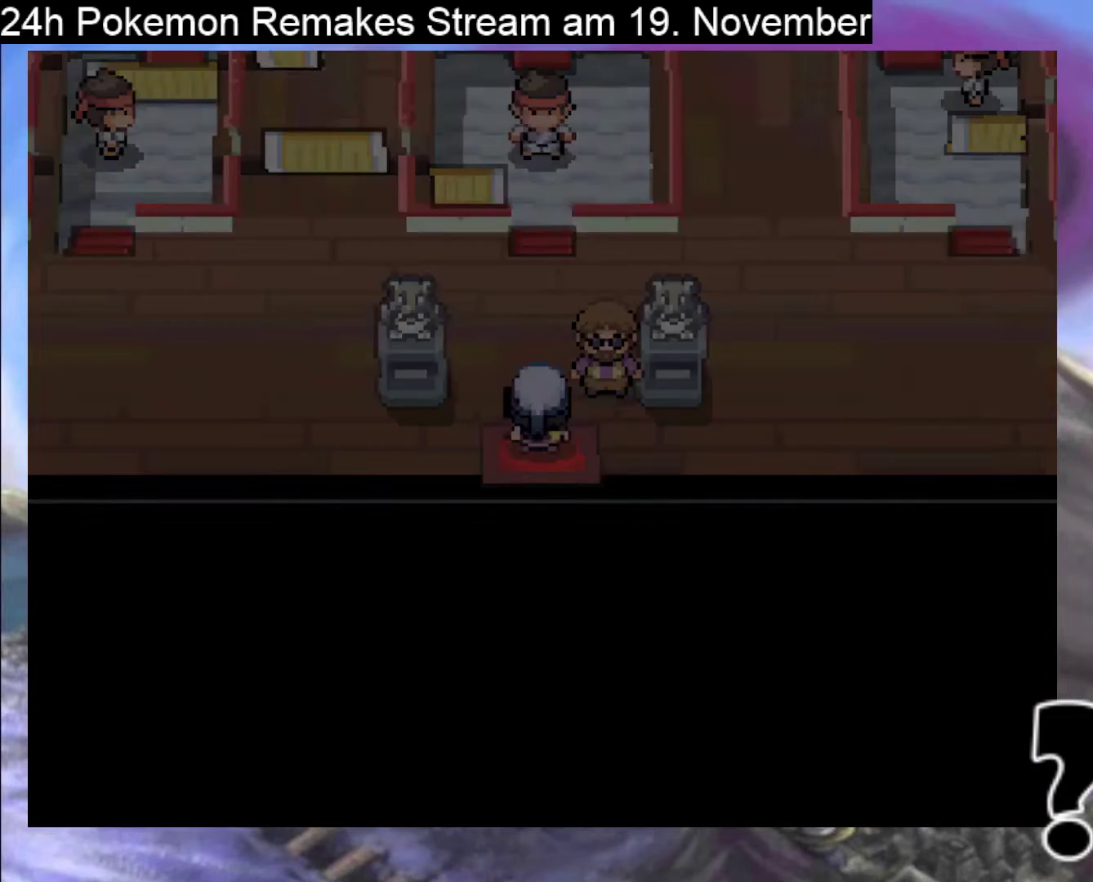
{"buttons": [], "events": []}
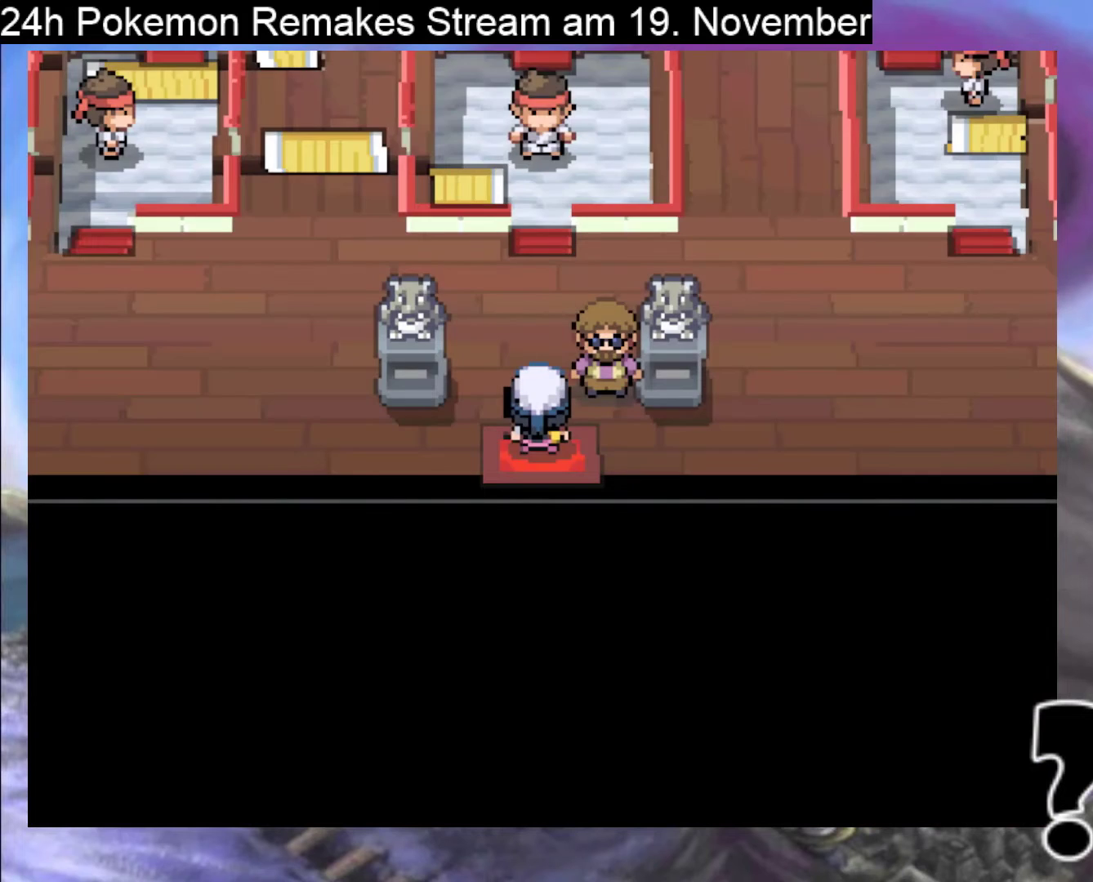
{"buttons": ["DPAD_UP"], "events": [[333, "DPAD_UP", "down"]]}
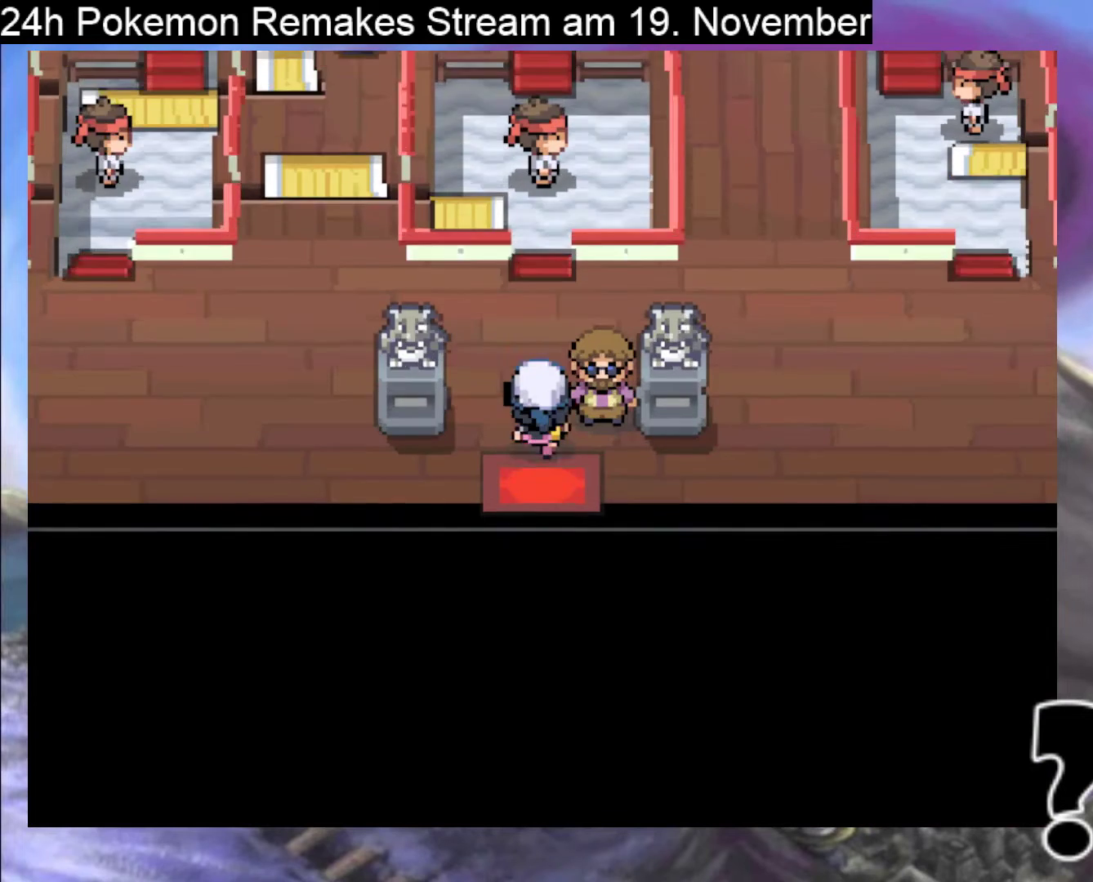
{"buttons": ["DPAD_UP"], "events": []}
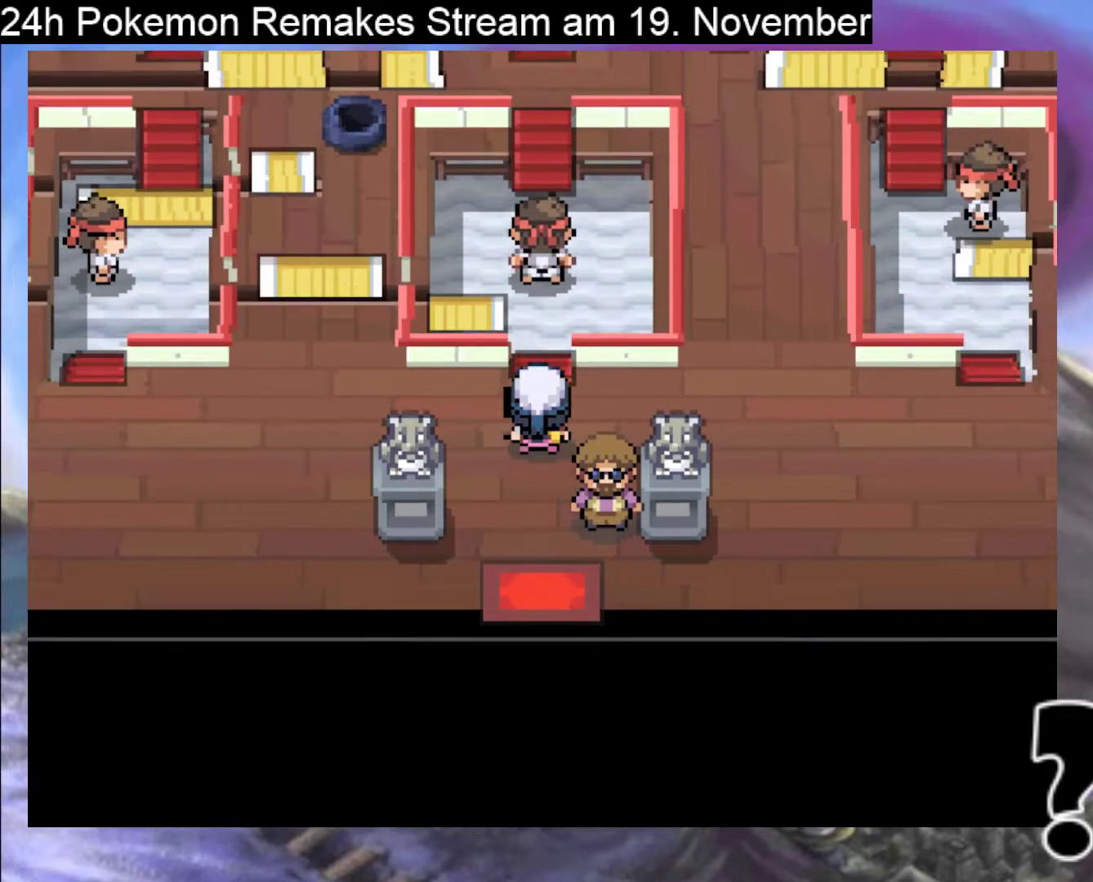
{"buttons": ["X"], "events": [[33, "DPAD_UP", "up"], [400, "X", "down"]]}
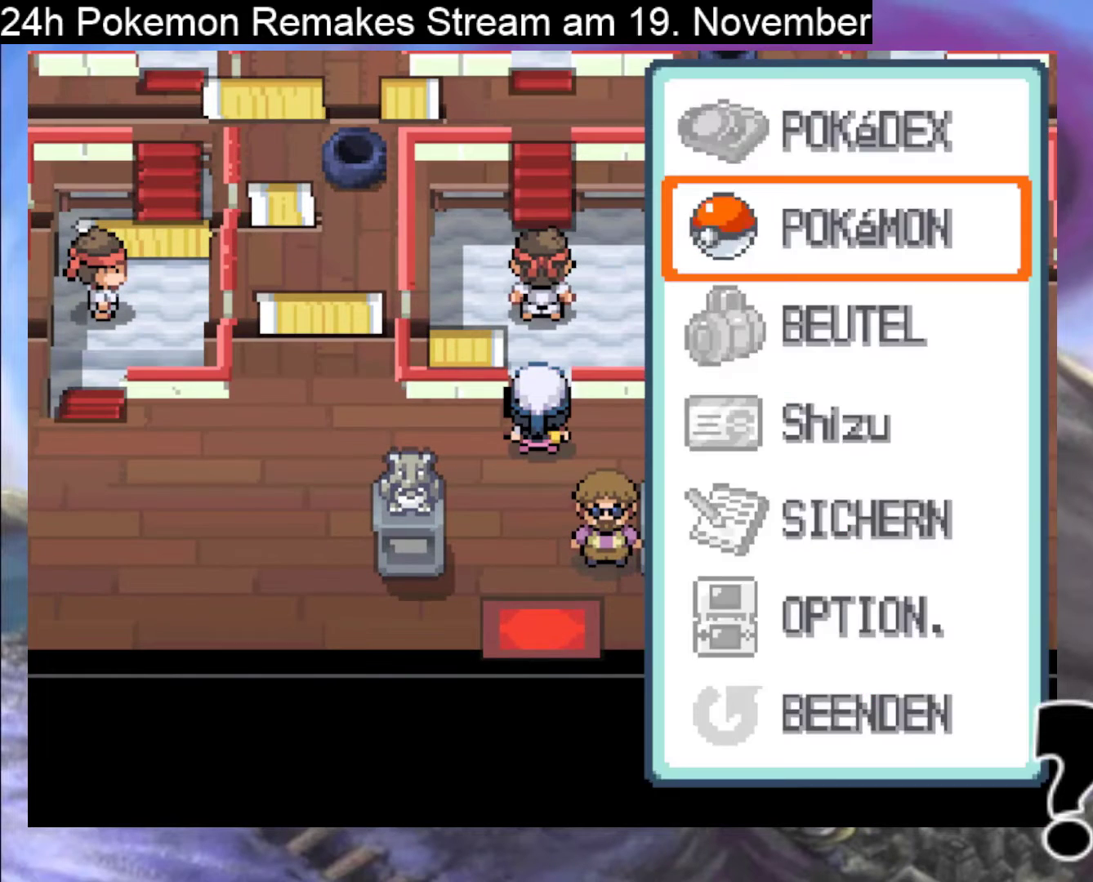
{"buttons": [], "events": [[33, "X", "up"]]}
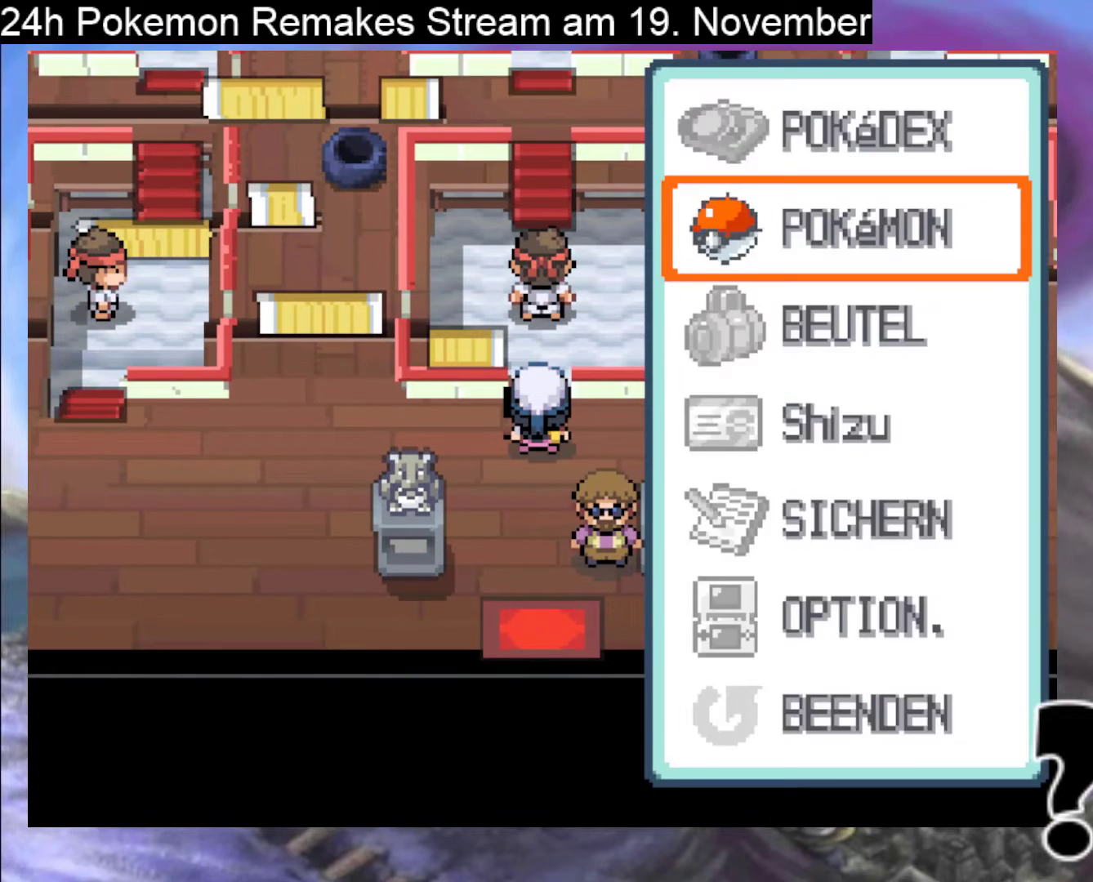
{"buttons": [], "events": [[200, "A", "down"], [367, "A", "up"]]}